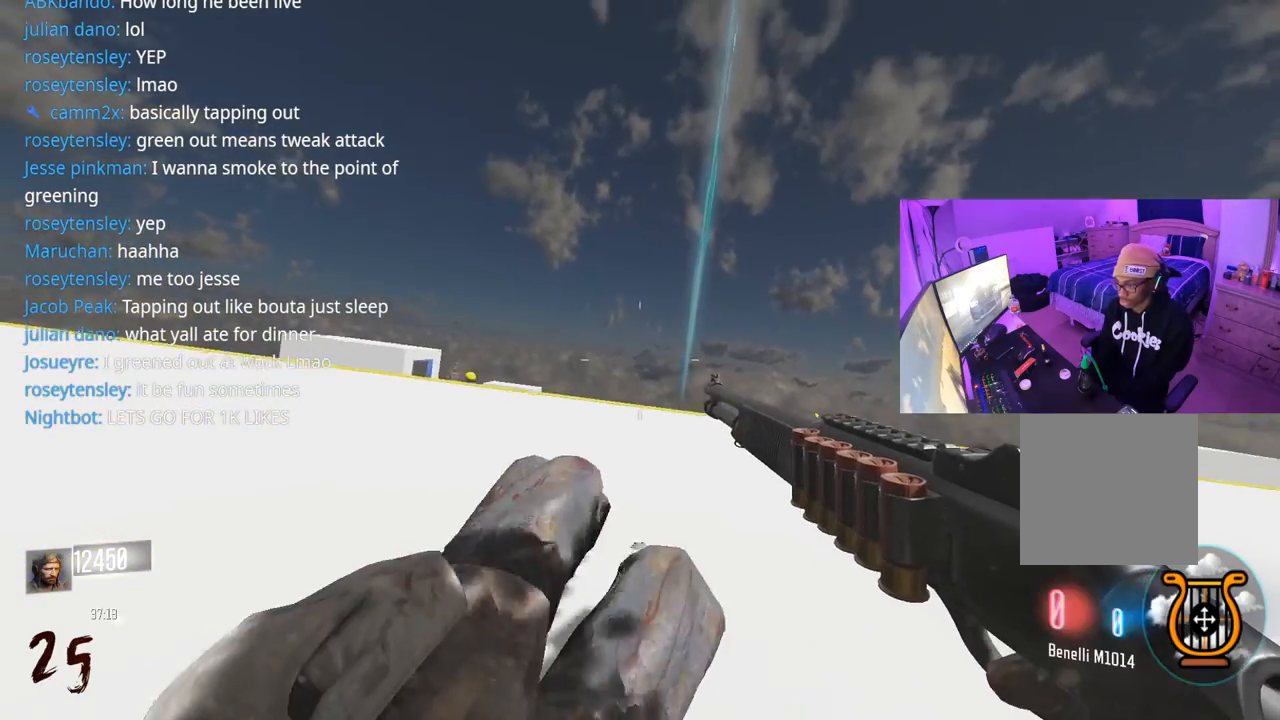
Gameplay with a controller (Xbox layout); each line is a JSON object with the inputs held at the frame after it. "events" lists button and stick changes between this image and that frame as [ms after this image, input, new state], when the widget could be followed in between.
{"buttons": ["L3"], "left_stick": "up", "right_stick": "center", "events": [[150, "A", "down"], [250, "Y", "down"], [267, "A", "up"], [300, "Y", "up"], [367, "Y", "down"], [400, "Y", "up"], [417, "L3", "down"]]}
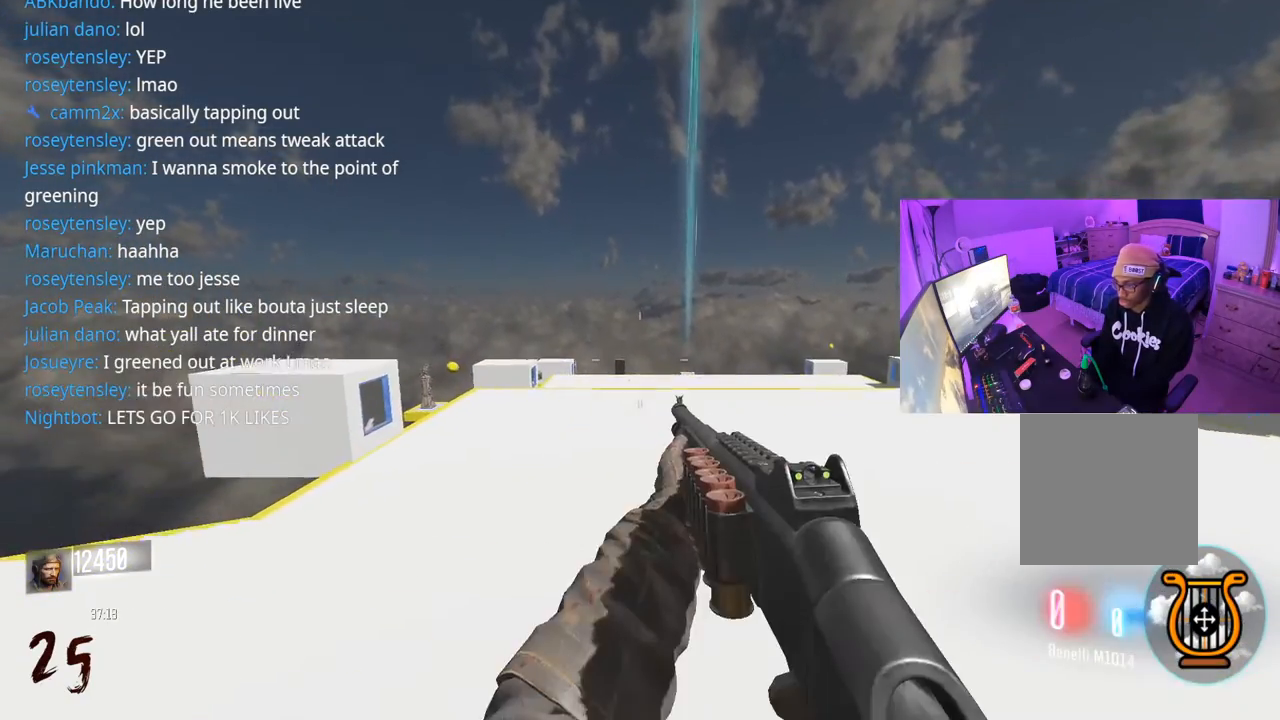
{"buttons": [], "left_stick": "up", "right_stick": "center", "events": [[33, "right_stick", "down"], [50, "L3", "up"], [83, "R3", "down"], [133, "right_stick", "center"], [383, "R3", "up"]]}
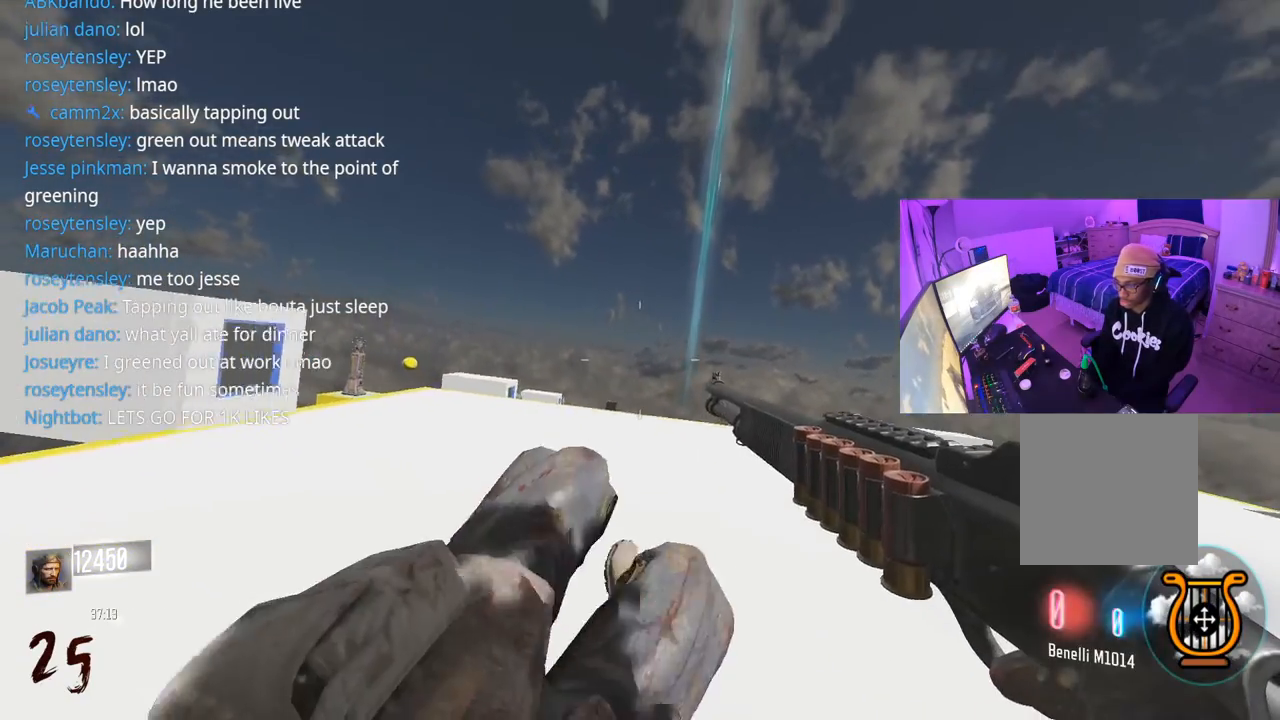
{"buttons": [], "left_stick": "up", "right_stick": "center", "events": [[150, "A", "down"], [167, "L3", "down"], [283, "L3", "up"], [300, "A", "up"]]}
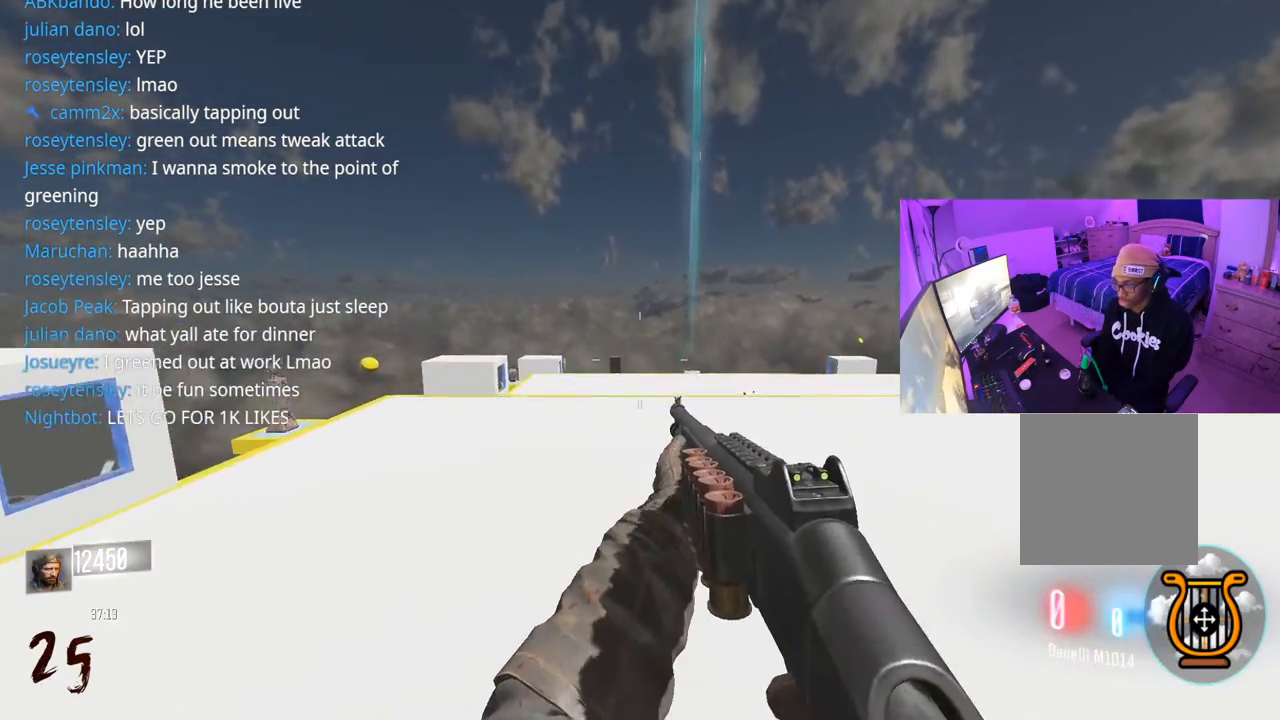
{"buttons": ["R3"], "left_stick": "up", "right_stick": "center", "events": [[50, "R3", "down"]]}
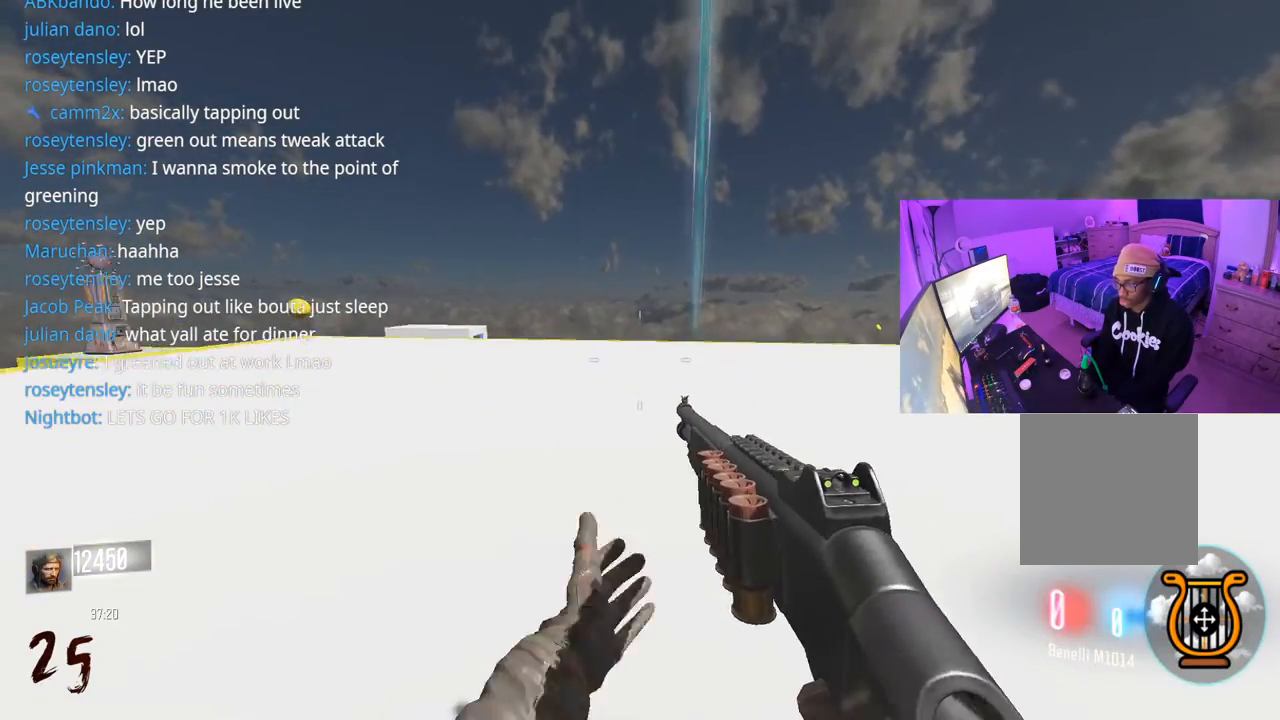
{"buttons": [], "left_stick": "up", "right_stick": "right", "events": [[33, "R3", "up"], [283, "A", "down"], [283, "L3", "down"], [383, "right_stick", "right"], [417, "L3", "up"], [433, "A", "up"]]}
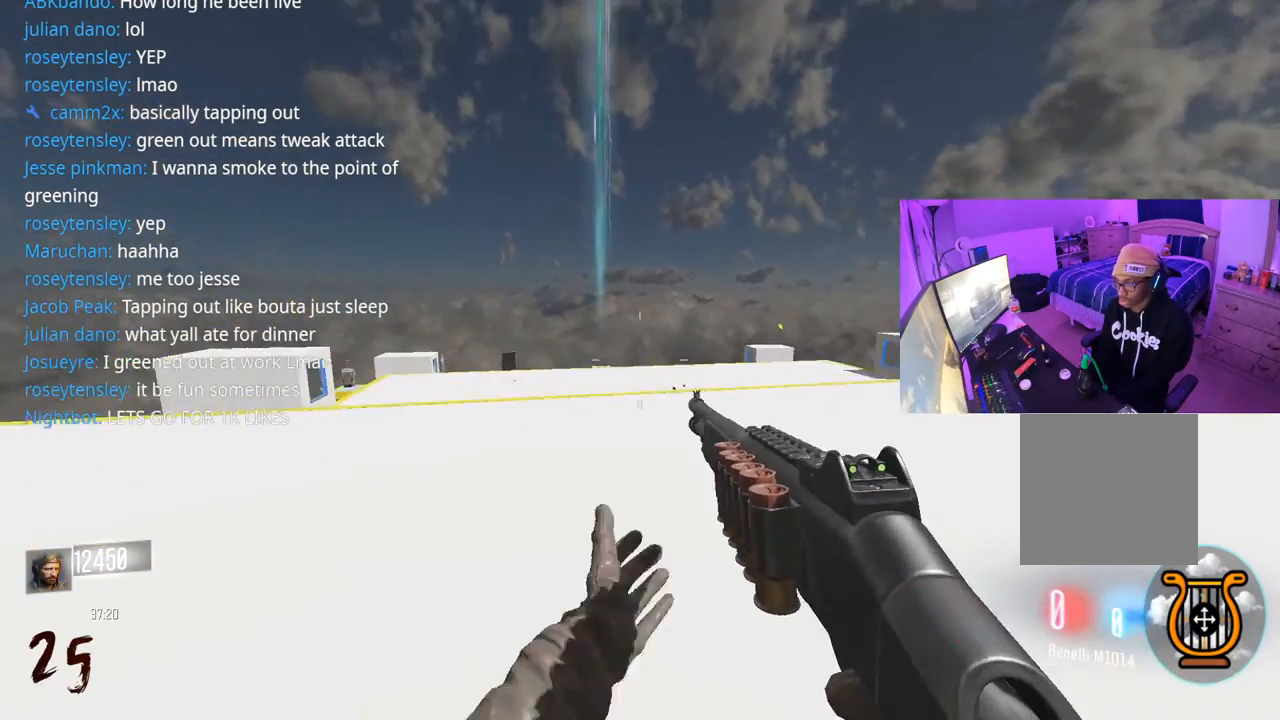
{"buttons": [], "left_stick": "up", "right_stick": "center", "events": [[17, "right_stick", "center"], [117, "R3", "down"], [467, "R3", "up"]]}
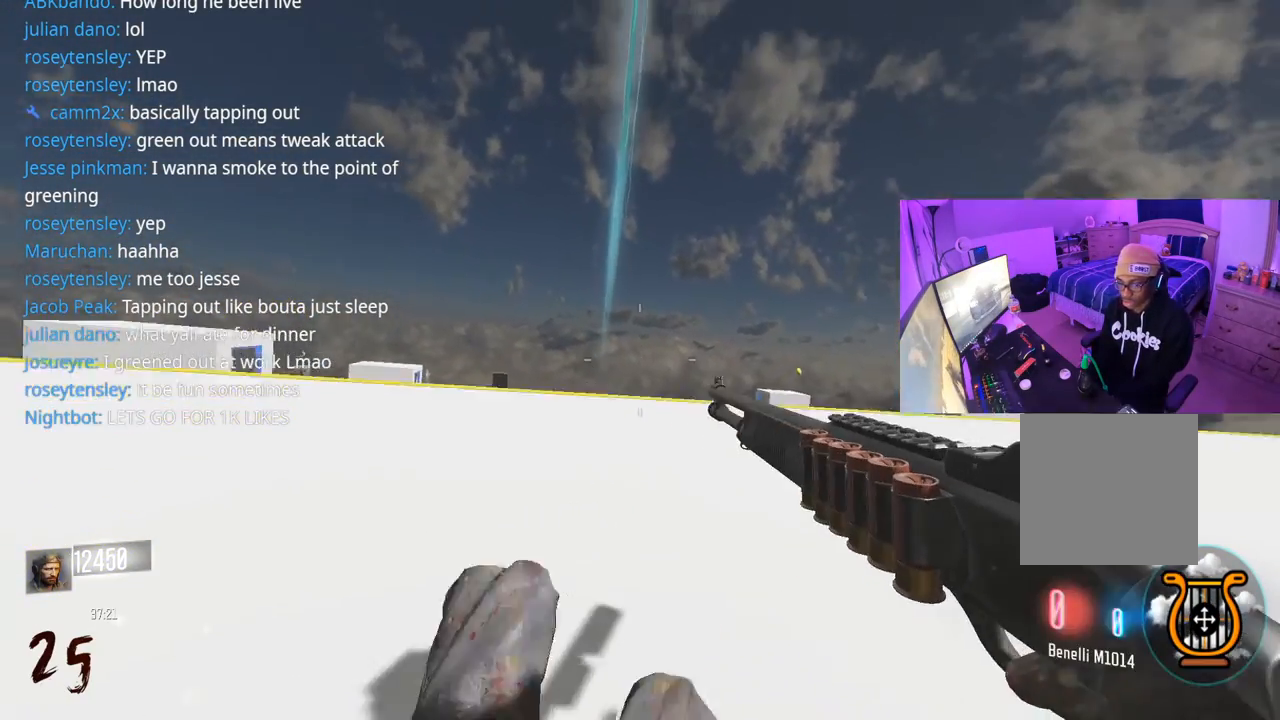
{"buttons": [], "left_stick": "up", "right_stick": "center", "events": [[233, "A", "down"], [267, "L3", "down"], [283, "Y", "down"], [350, "A", "up"], [350, "L3", "up"], [350, "Y", "up"], [433, "Y", "down"], [483, "Y", "up"]]}
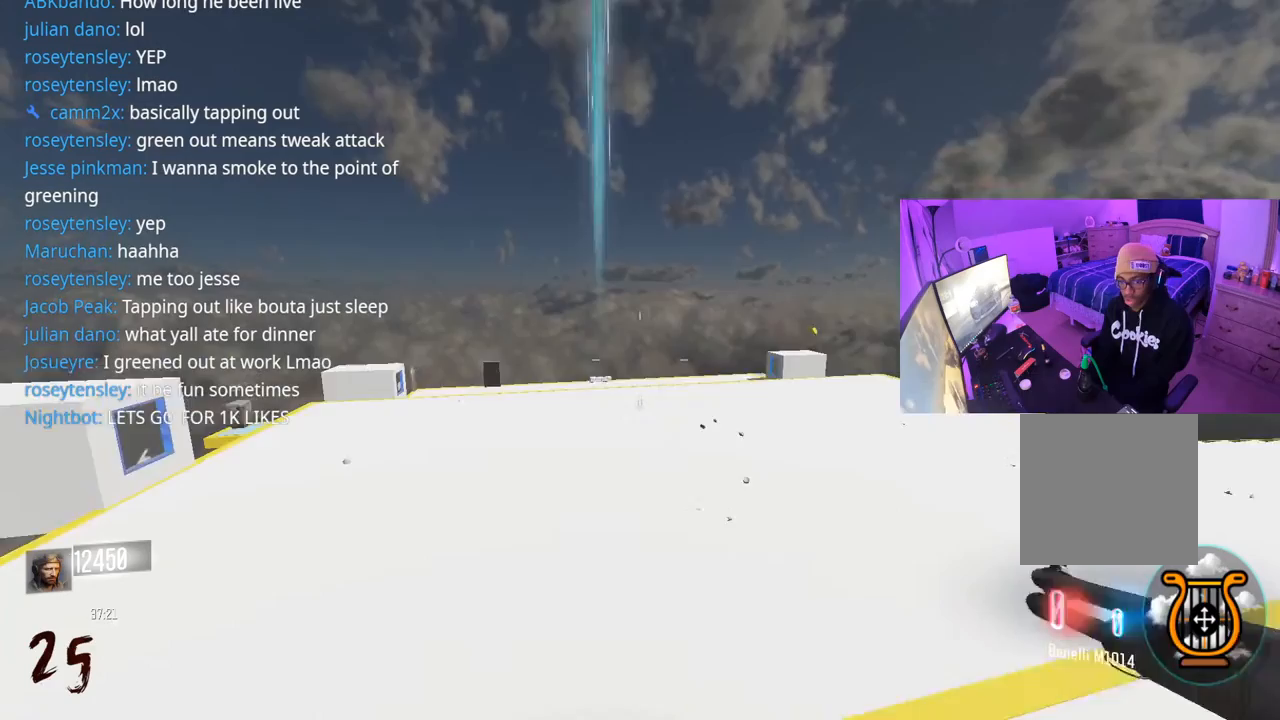
{"buttons": ["R3"], "left_stick": "up", "right_stick": "center", "events": [[33, "L3", "down"], [183, "L3", "up"], [200, "R3", "down"]]}
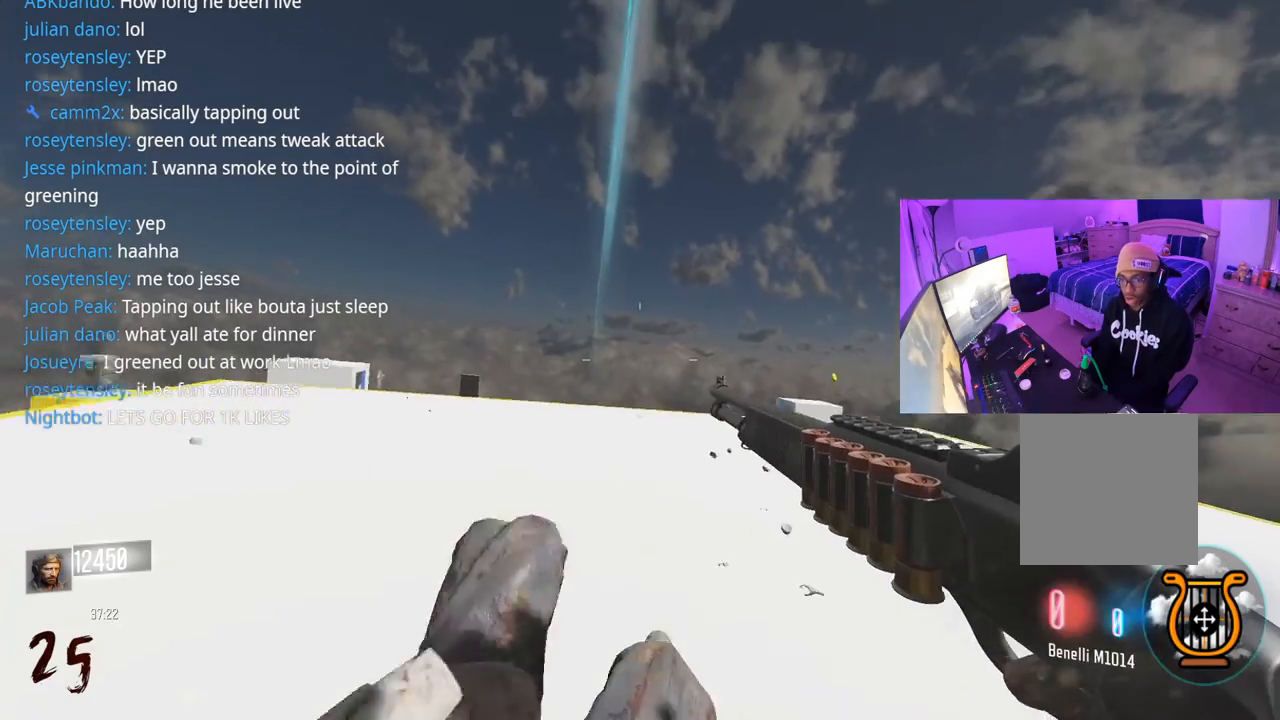
{"buttons": [], "left_stick": "up", "right_stick": "center", "events": [[17, "R3", "up"], [300, "A", "down"], [300, "L3", "down"], [433, "A", "up"], [433, "L3", "up"]]}
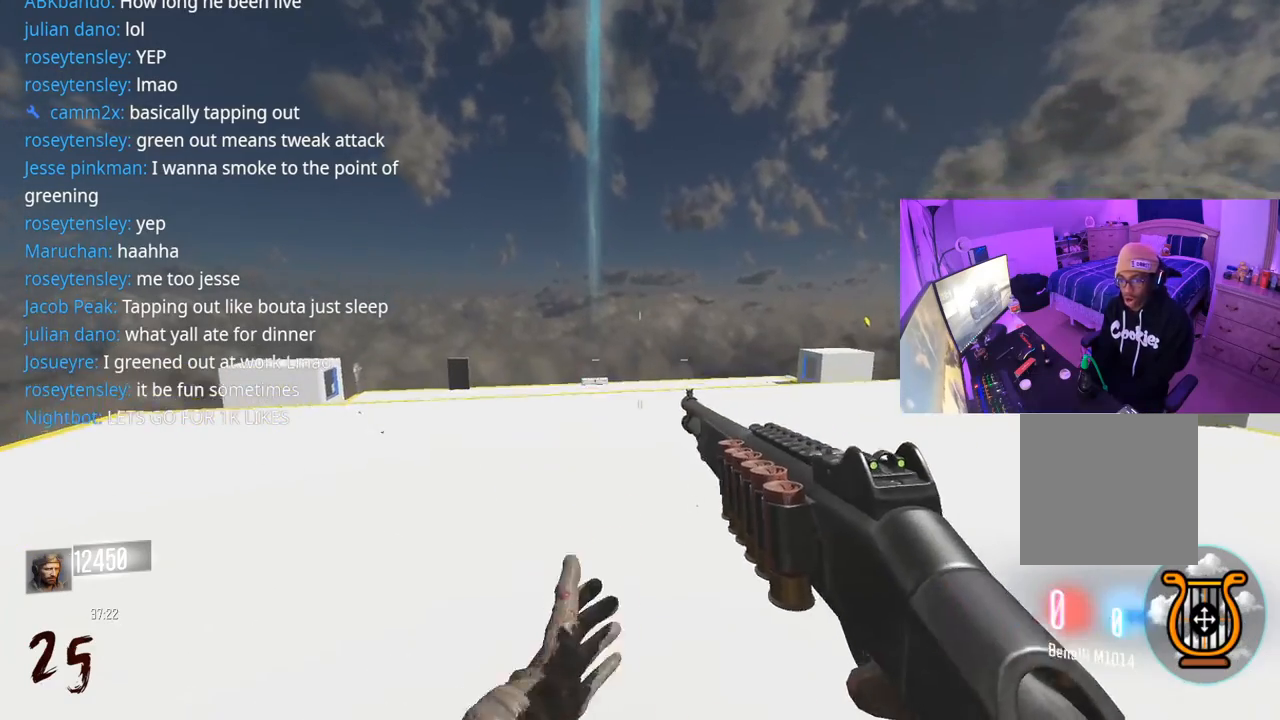
{"buttons": ["R3"], "left_stick": "up", "right_stick": "center", "events": [[200, "R3", "down"]]}
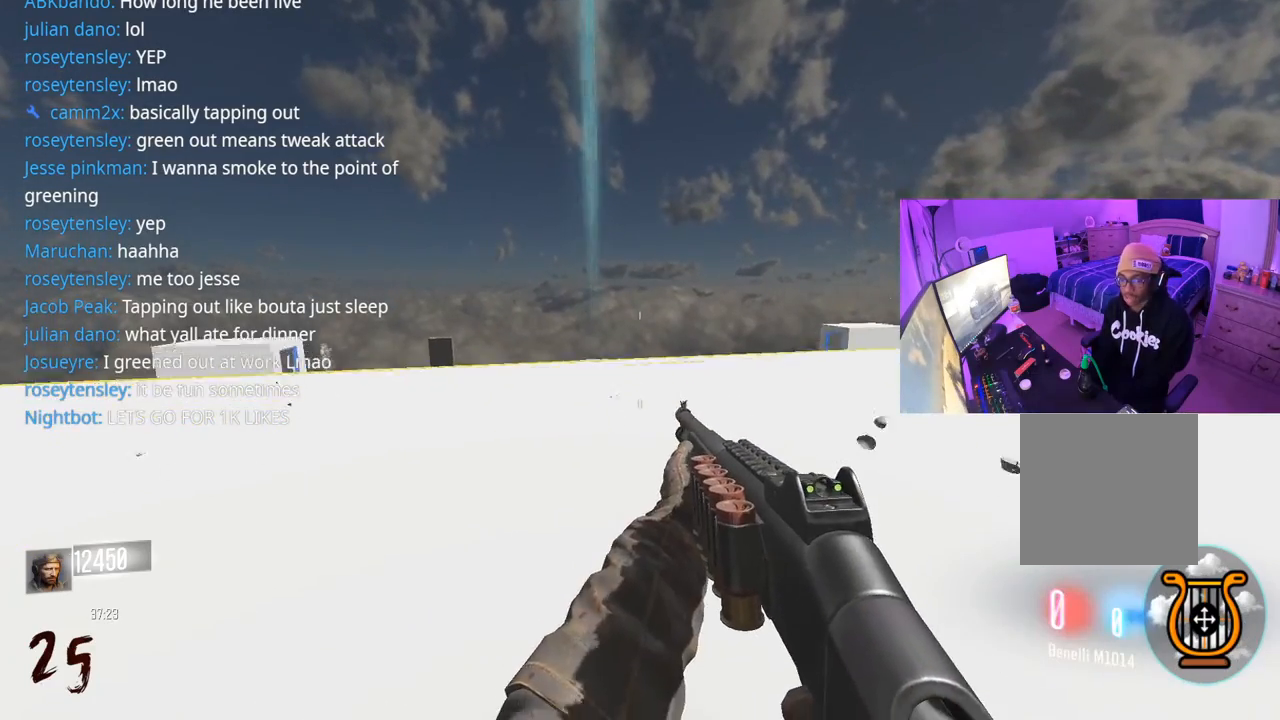
{"buttons": ["L3"], "left_stick": "up", "right_stick": "center", "events": [[200, "R3", "up"], [400, "L3", "down"]]}
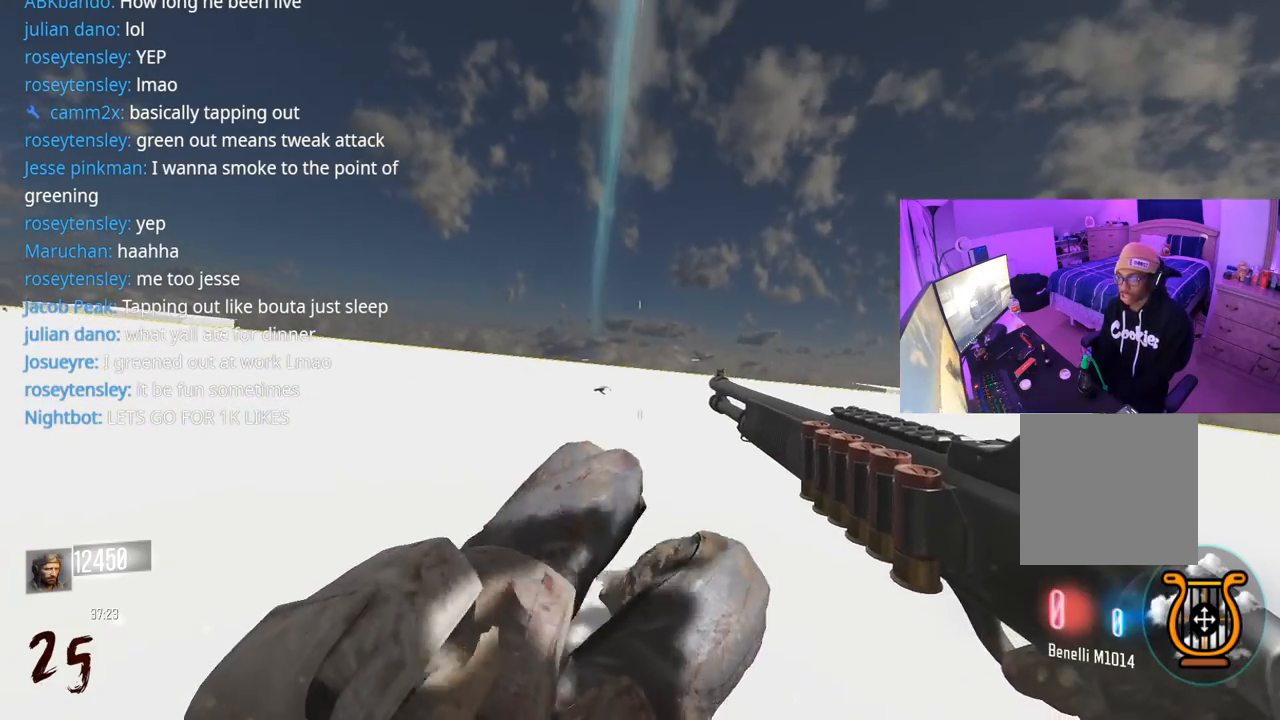
{"buttons": ["L3"], "left_stick": "up", "right_stick": "down", "events": [[17, "L3", "up"], [17, "Y", "down"], [100, "Y", "up"], [150, "Y", "down"], [200, "Y", "up"], [283, "L3", "down"], [333, "right_stick", "down"], [350, "L3", "up"], [383, "R3", "down"], [433, "L3", "down"], [500, "R3", "up"]]}
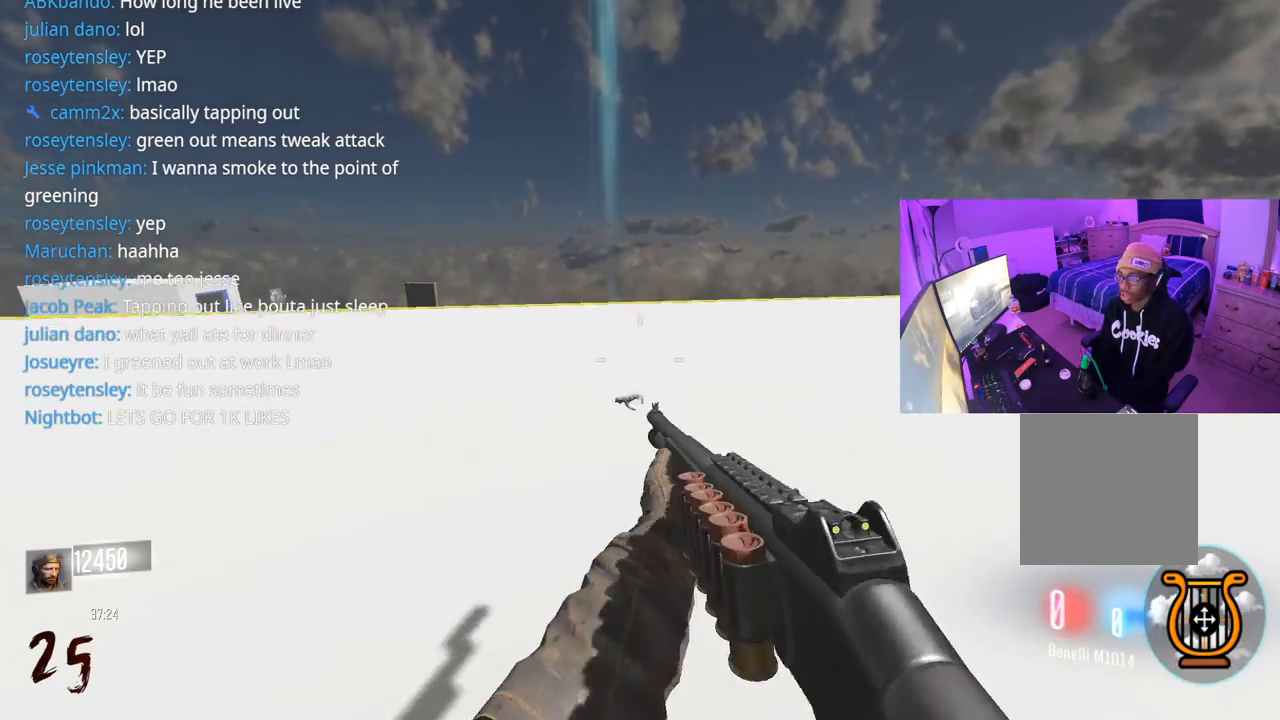
{"buttons": [], "left_stick": "up", "right_stick": "center", "events": [[33, "right_stick", "center"], [50, "L3", "up"], [167, "L3", "down"], [250, "L3", "up"]]}
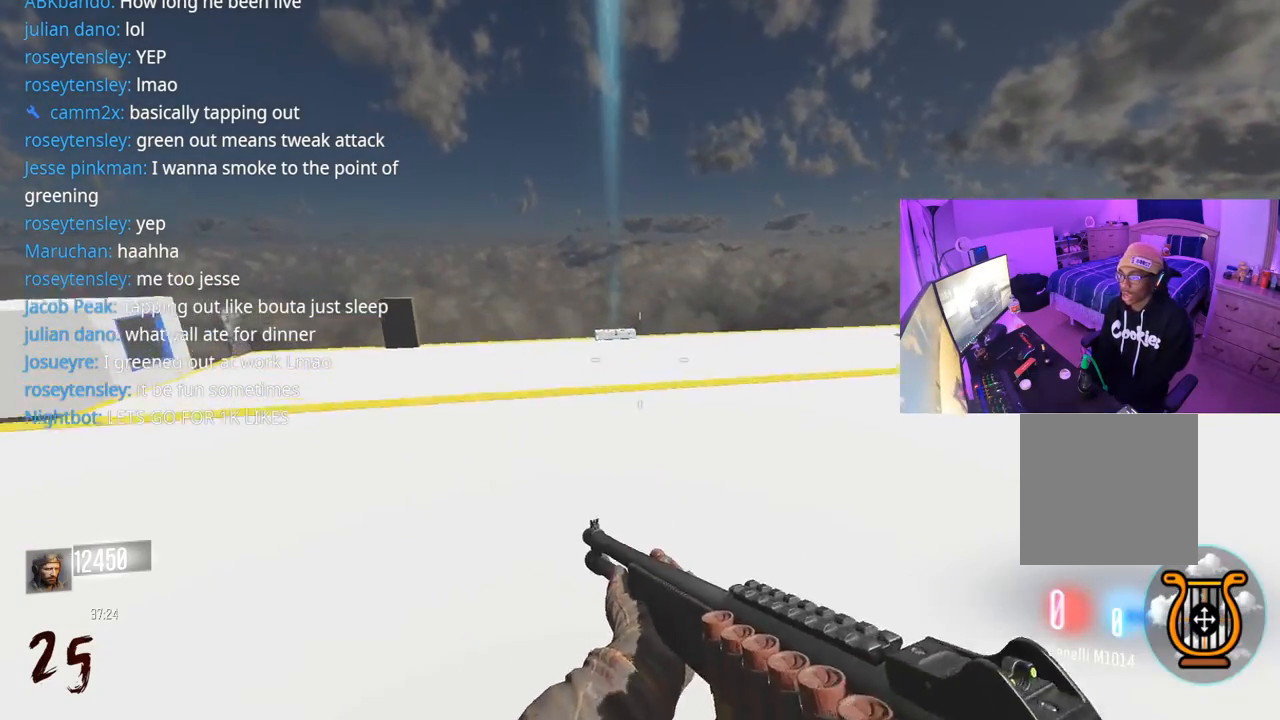
{"buttons": ["A"], "left_stick": "up", "right_stick": "center", "events": [[483, "A", "down"]]}
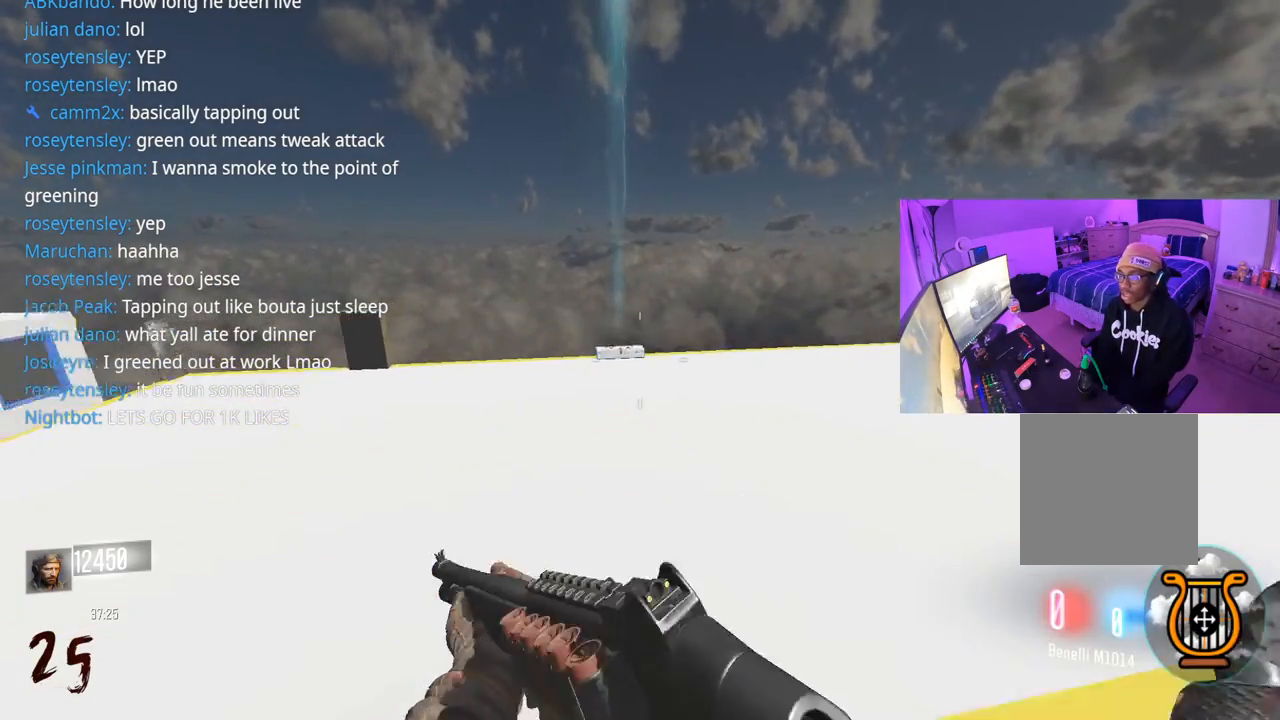
{"buttons": ["R3"], "left_stick": "up", "right_stick": "center", "events": [[100, "A", "up"], [300, "R3", "down"]]}
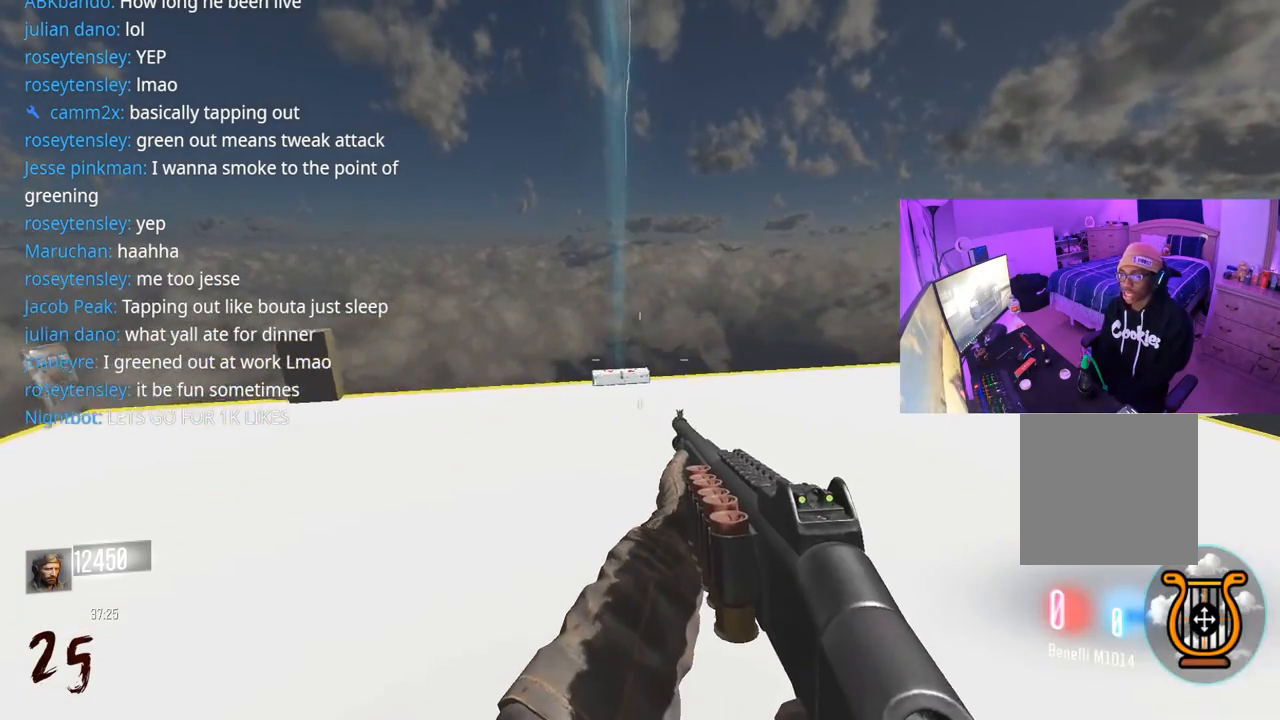
{"buttons": [], "left_stick": "up", "right_stick": "center", "events": [[483, "R3", "up"]]}
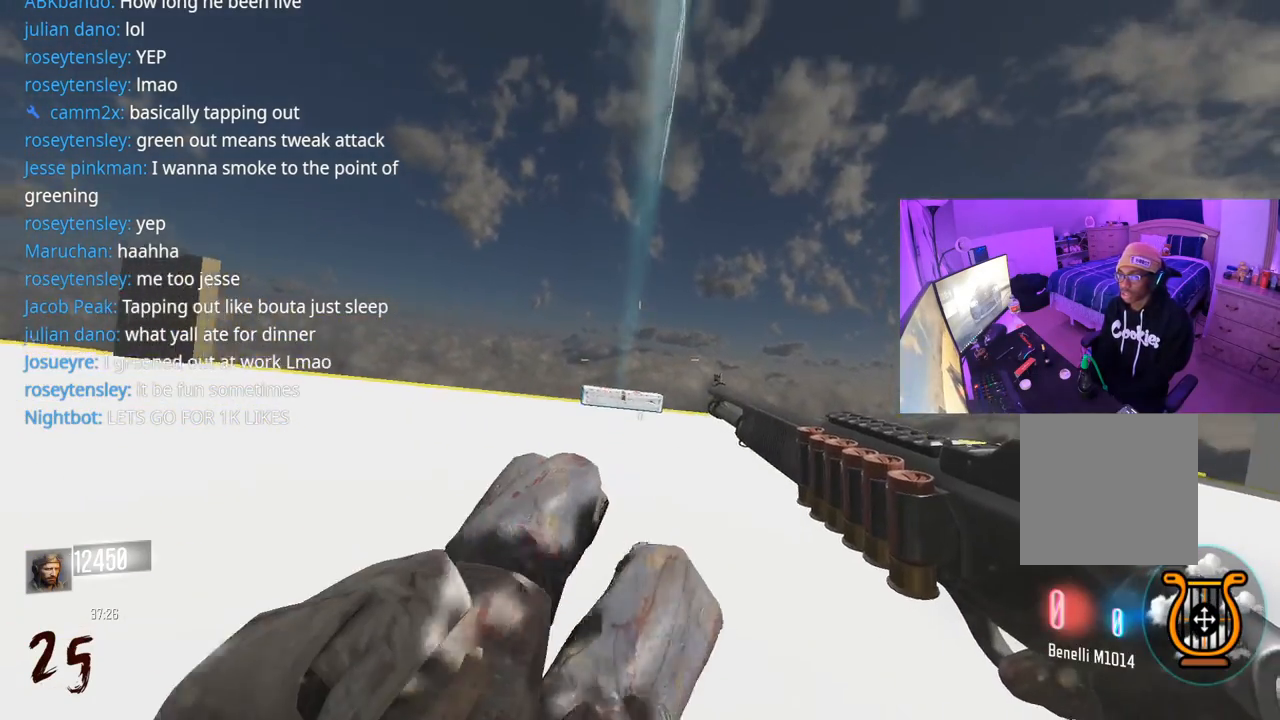
{"buttons": [], "left_stick": "up", "right_stick": "center", "events": [[317, "L3", "down"], [333, "A", "down"], [433, "L3", "up"], [467, "A", "up"]]}
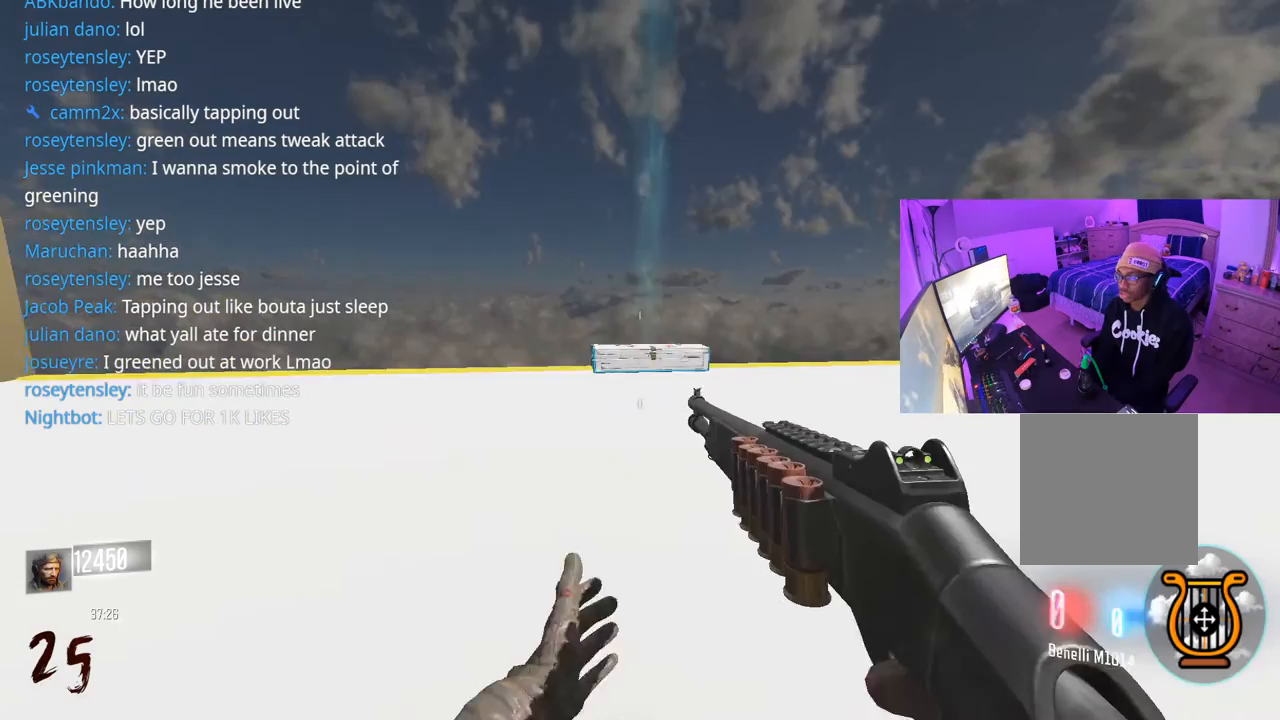
{"buttons": [], "left_stick": "up", "right_stick": "center", "events": [[333, "L3", "down"], [450, "L3", "up"]]}
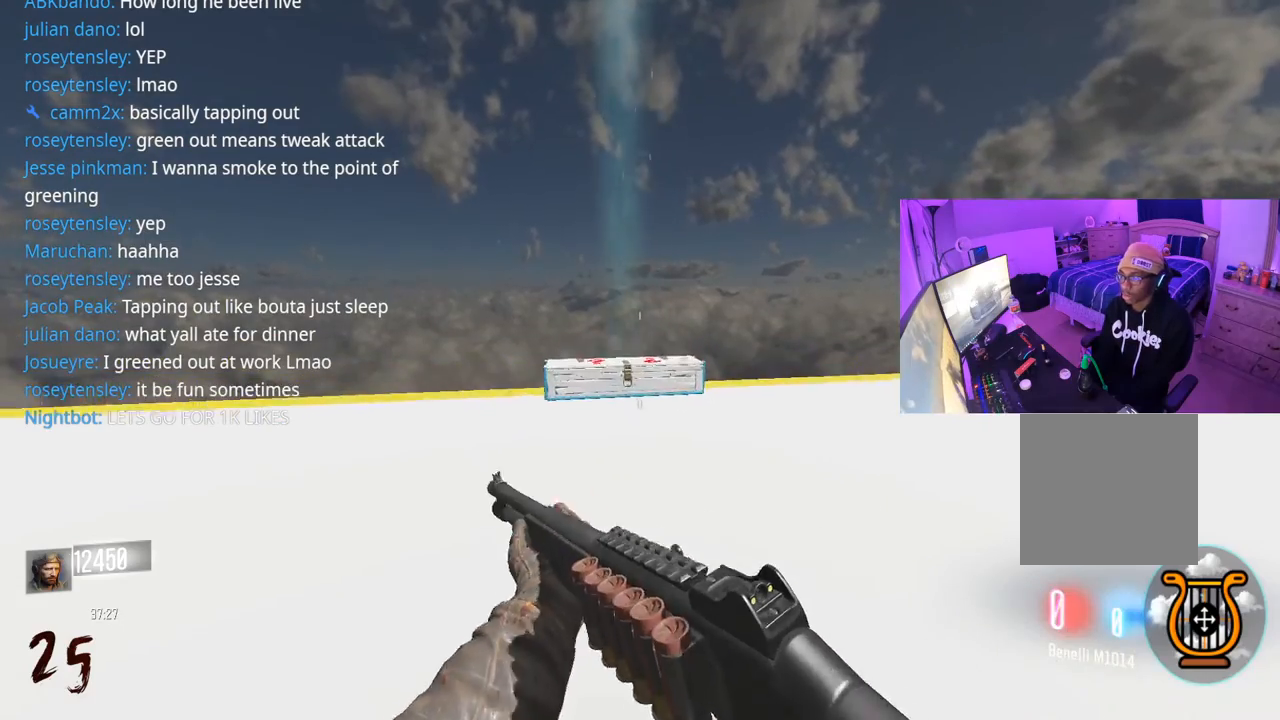
{"buttons": [], "left_stick": "up", "right_stick": "center", "events": []}
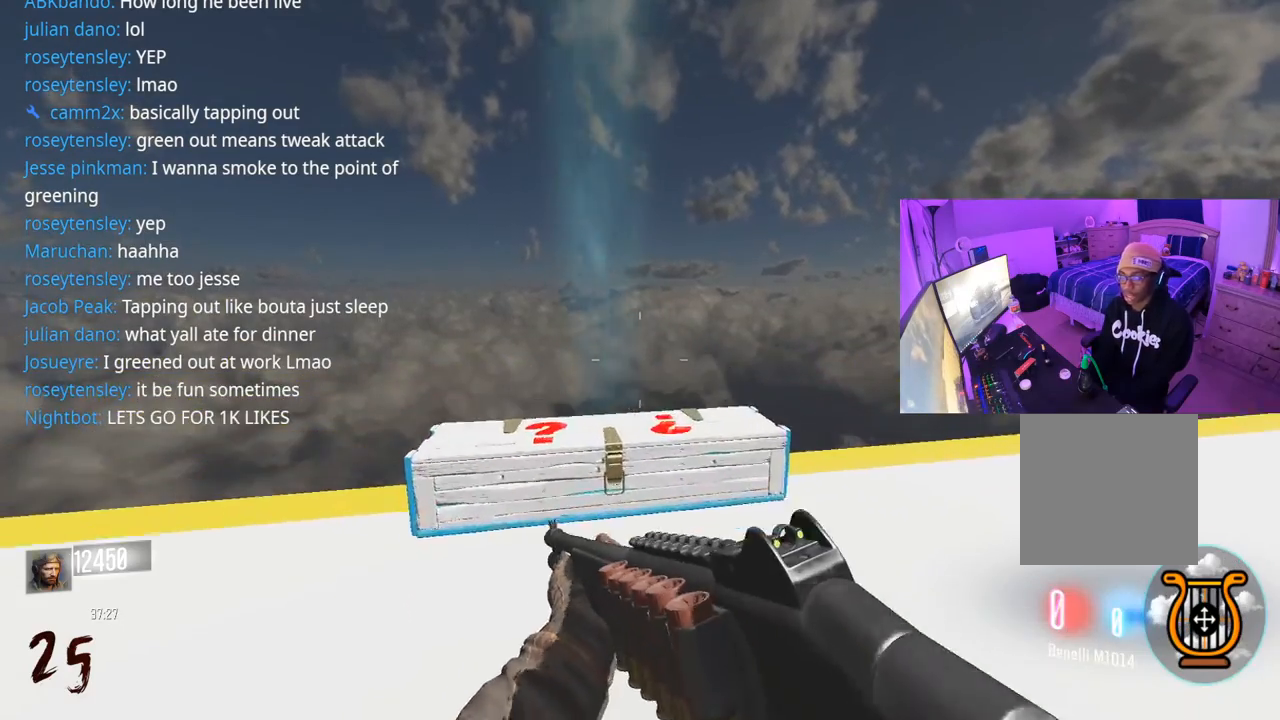
{"buttons": ["X"], "left_stick": "center", "right_stick": "center", "events": [[117, "left_stick", "center"], [150, "X", "down"]]}
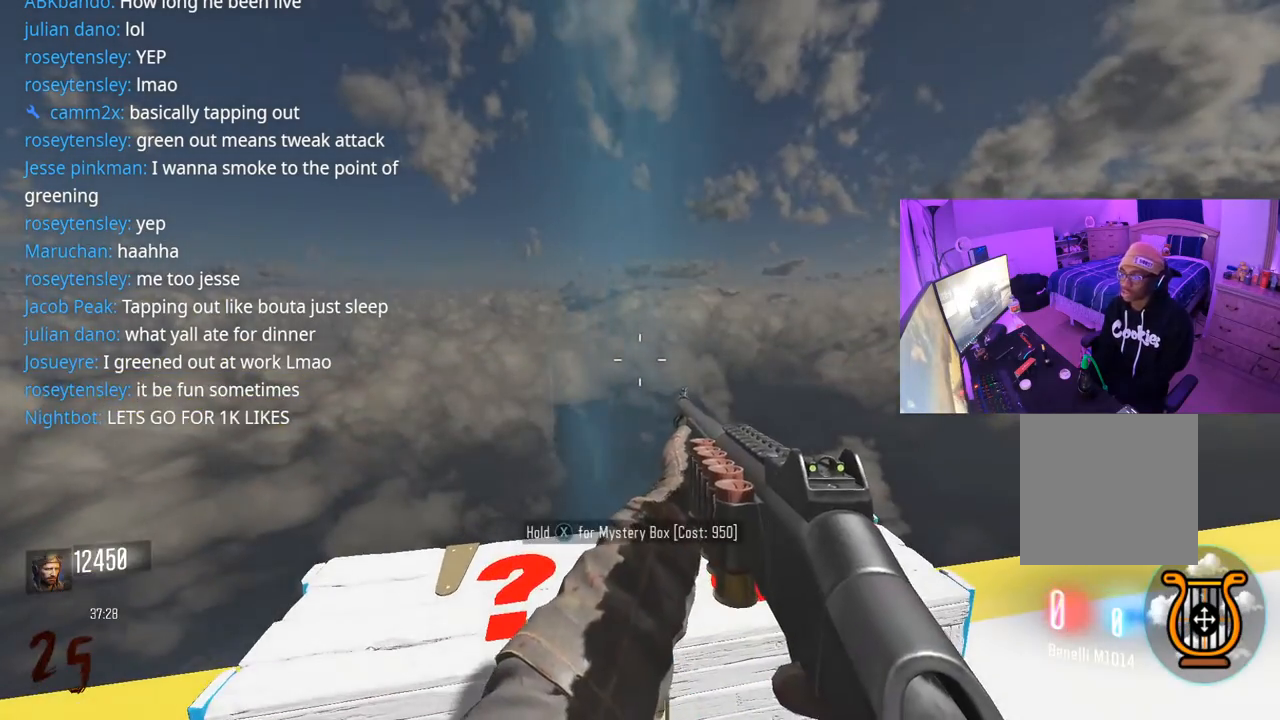
{"buttons": [], "left_stick": "down", "right_stick": "center", "events": [[267, "X", "up"], [267, "left_stick", "down"]]}
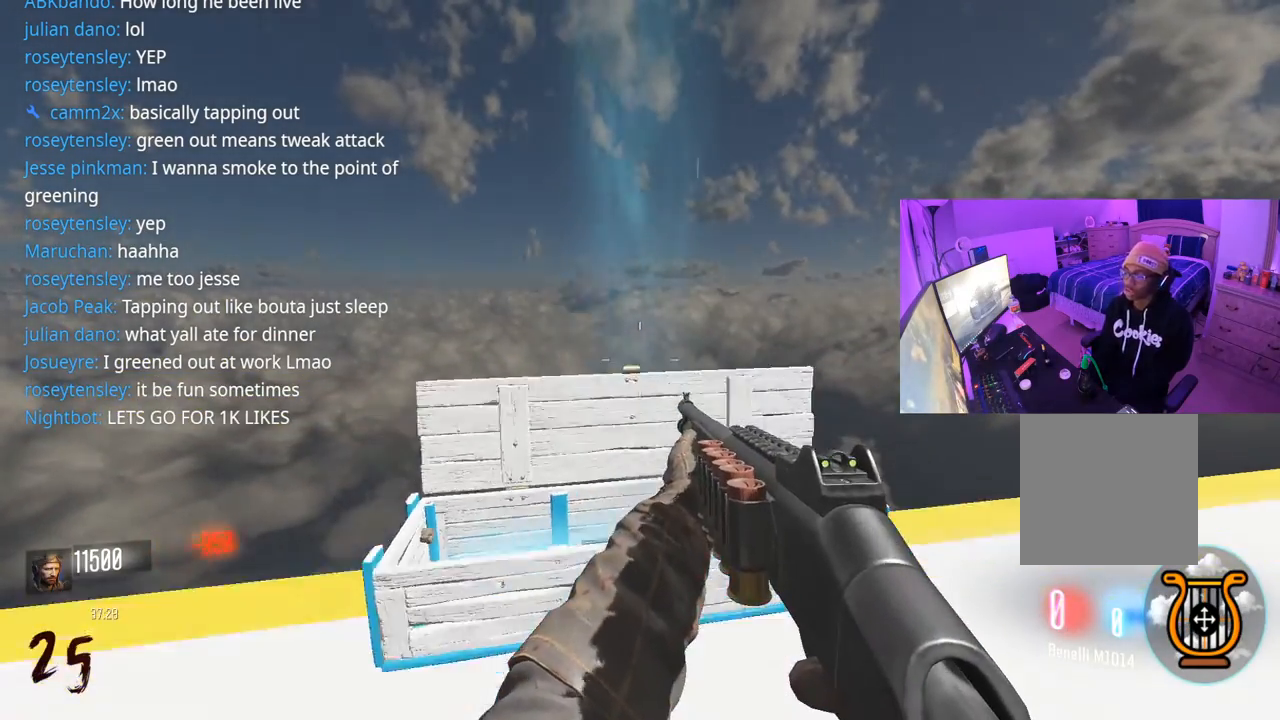
{"buttons": [], "left_stick": "center", "right_stick": "center", "events": [[167, "left_stick", "center"]]}
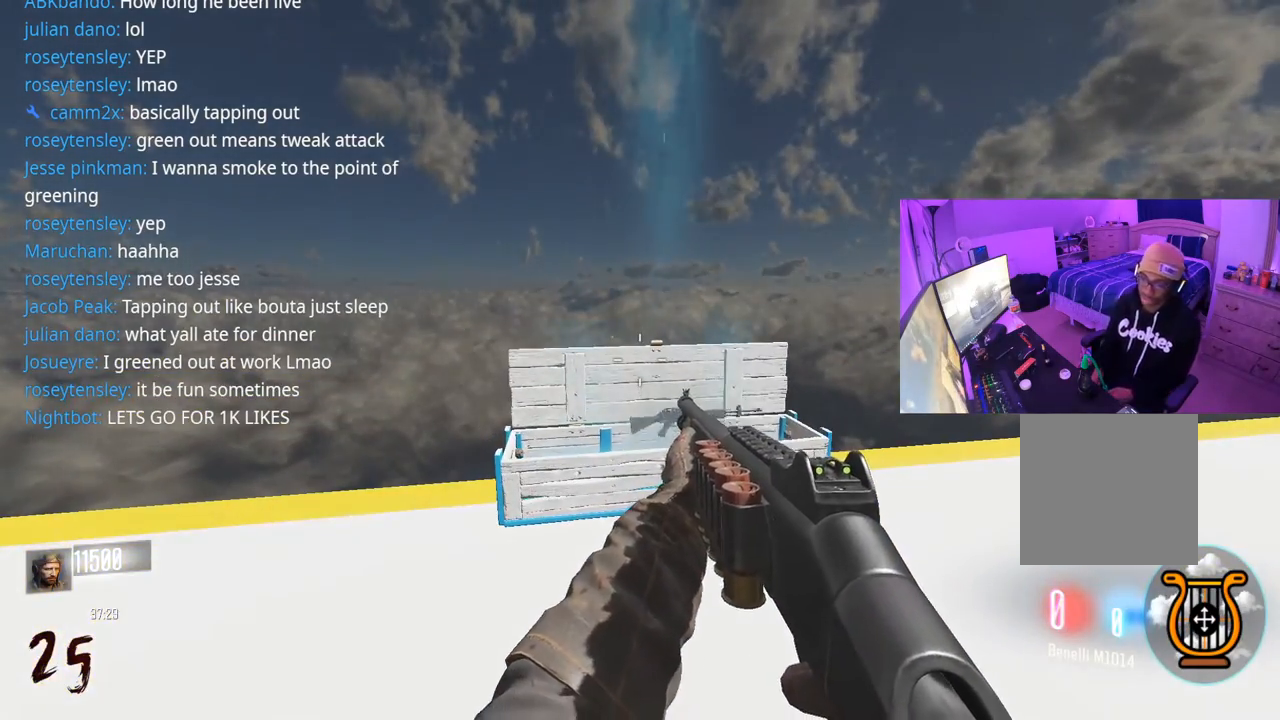
{"buttons": [], "left_stick": "center", "right_stick": "center", "events": []}
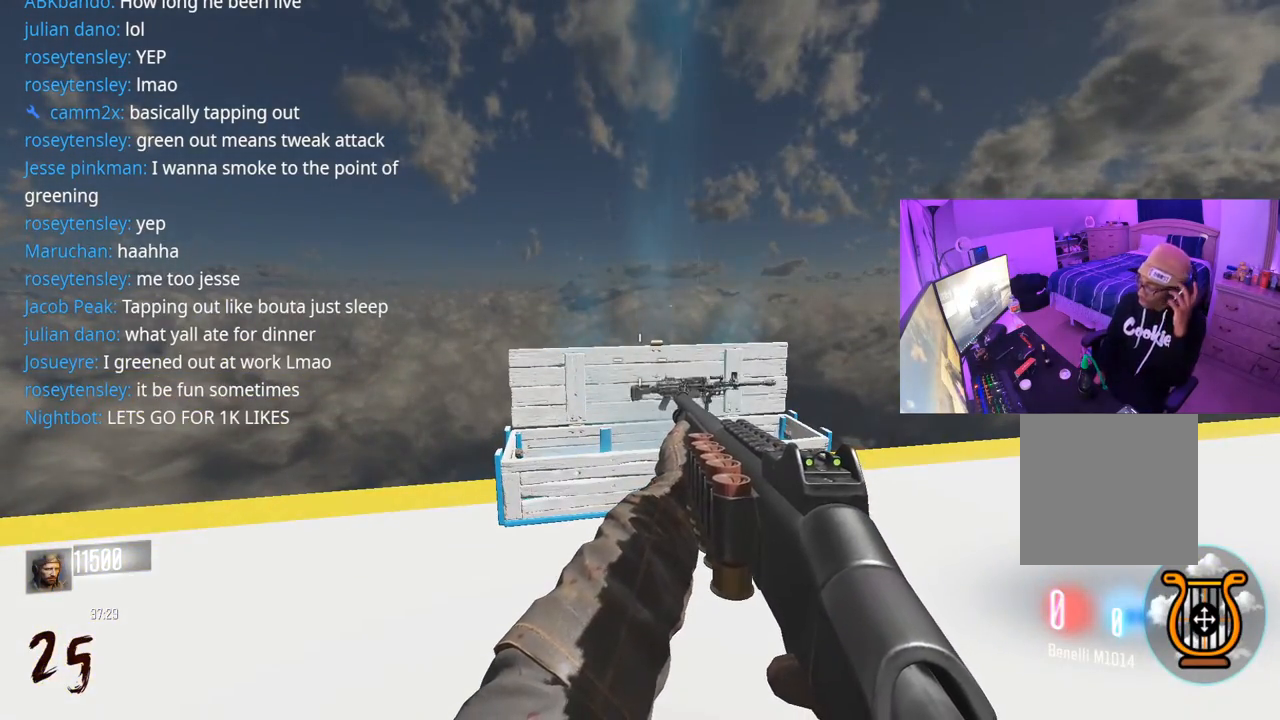
{"buttons": [], "left_stick": "center", "right_stick": "center", "events": []}
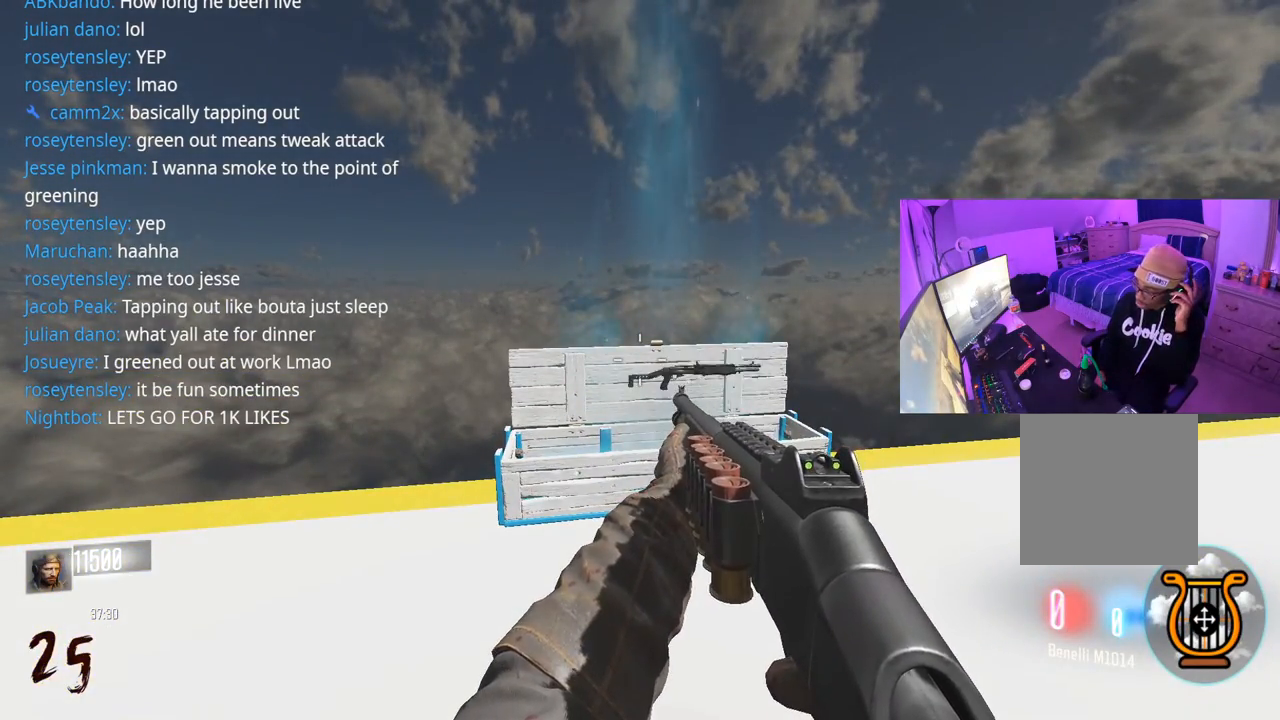
{"buttons": [], "left_stick": "center", "right_stick": "center", "events": []}
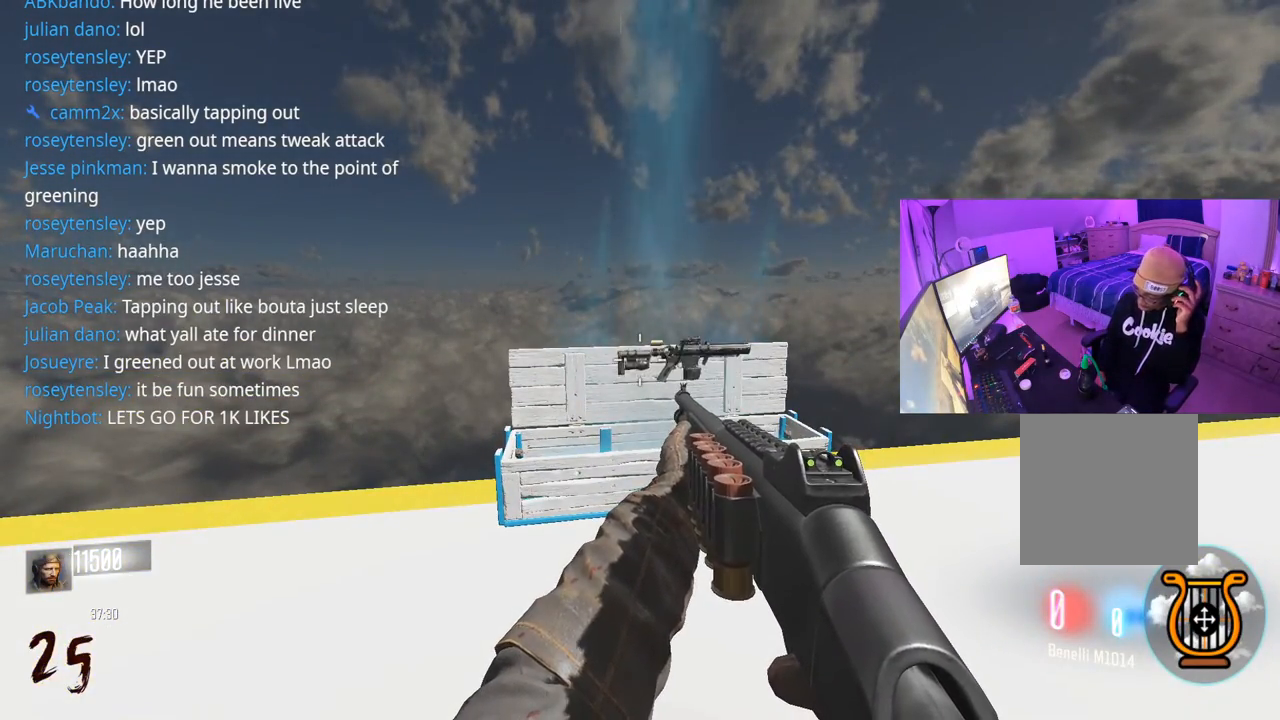
{"buttons": [], "left_stick": "center", "right_stick": "center", "events": []}
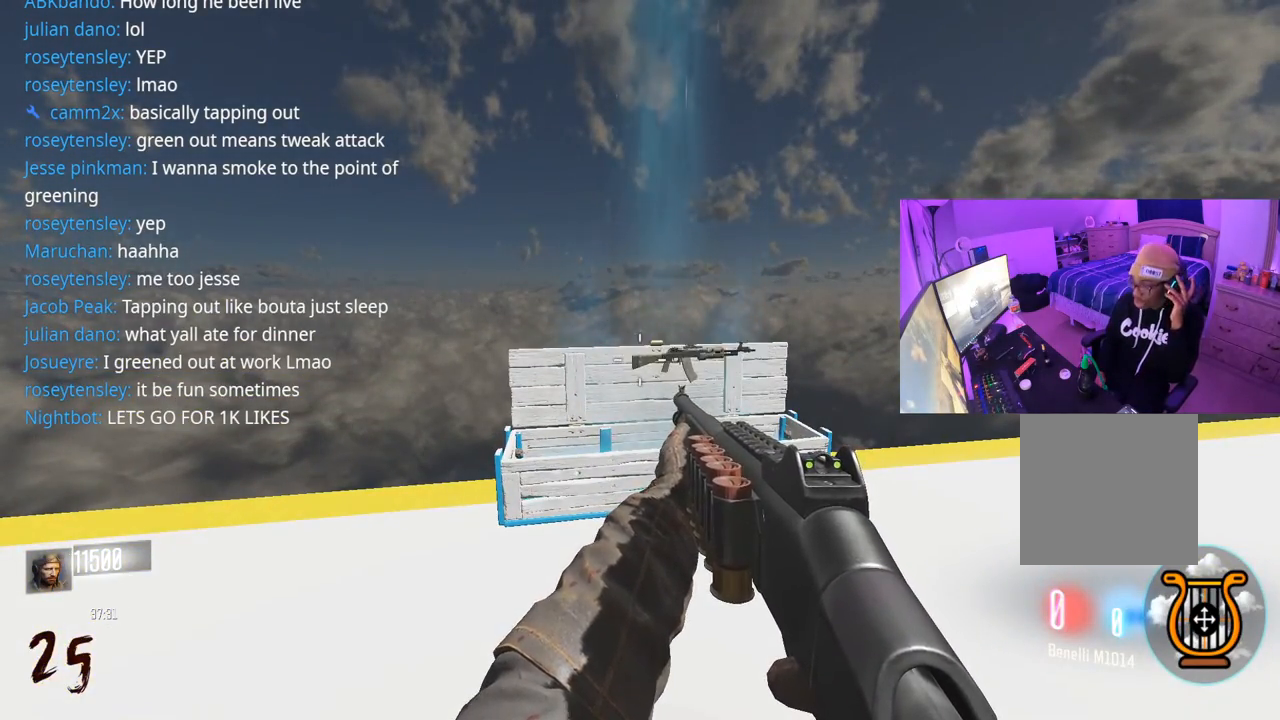
{"buttons": [], "left_stick": "center", "right_stick": "right", "events": [[167, "right_stick", "right"]]}
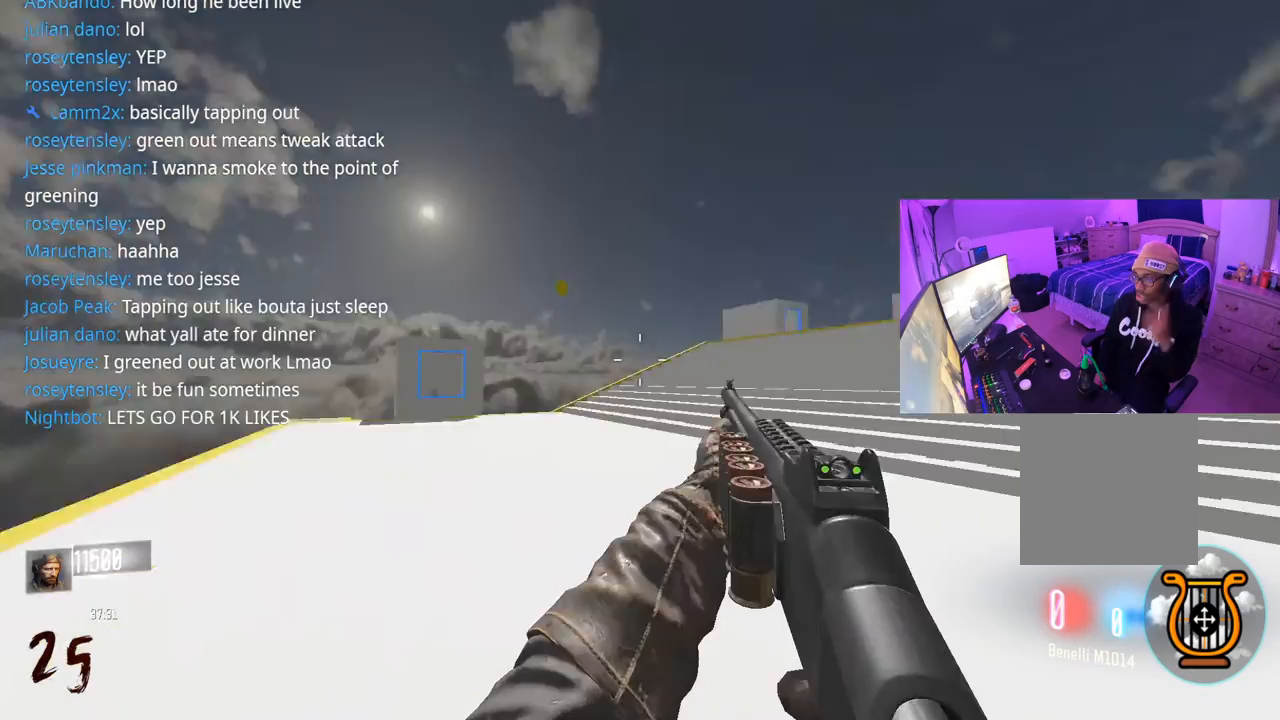
{"buttons": [], "left_stick": "center", "right_stick": "left", "events": [[150, "right_stick", "center"], [283, "right_stick", "left"]]}
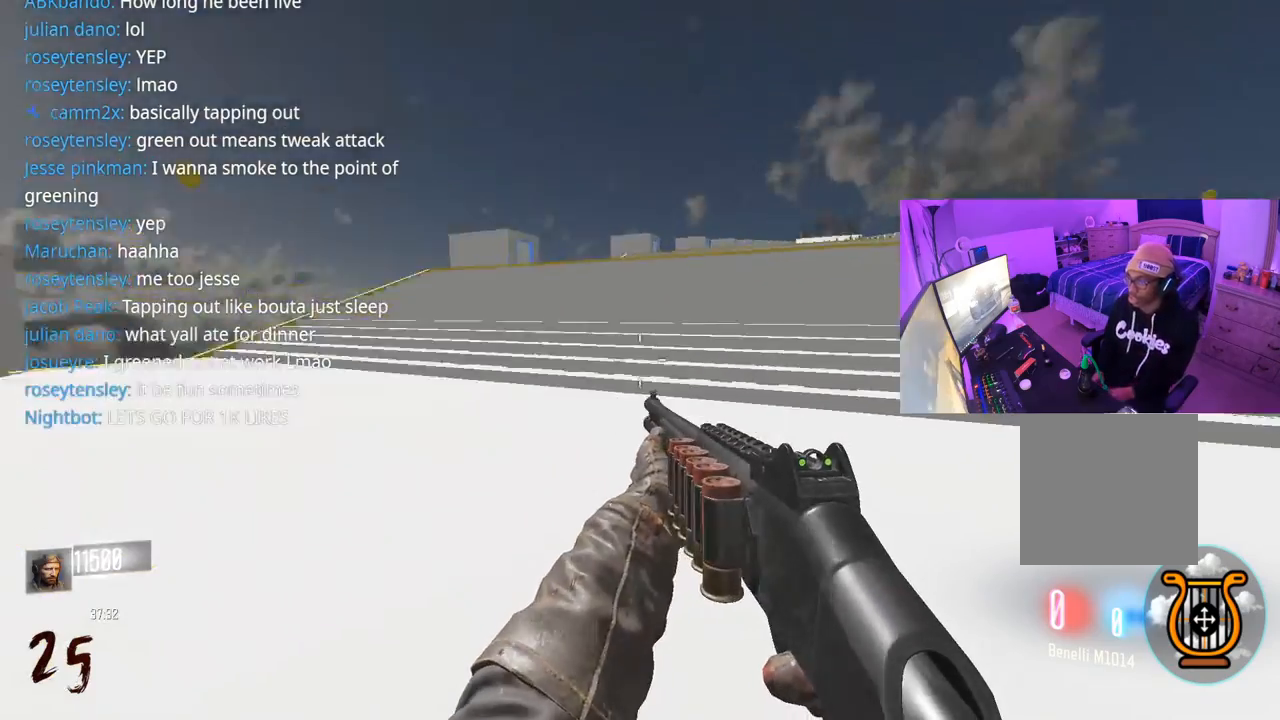
{"buttons": [], "left_stick": "up-left", "right_stick": "left", "events": [[233, "right_stick", "center"], [400, "left_stick", "up-left"], [450, "right_stick", "left"]]}
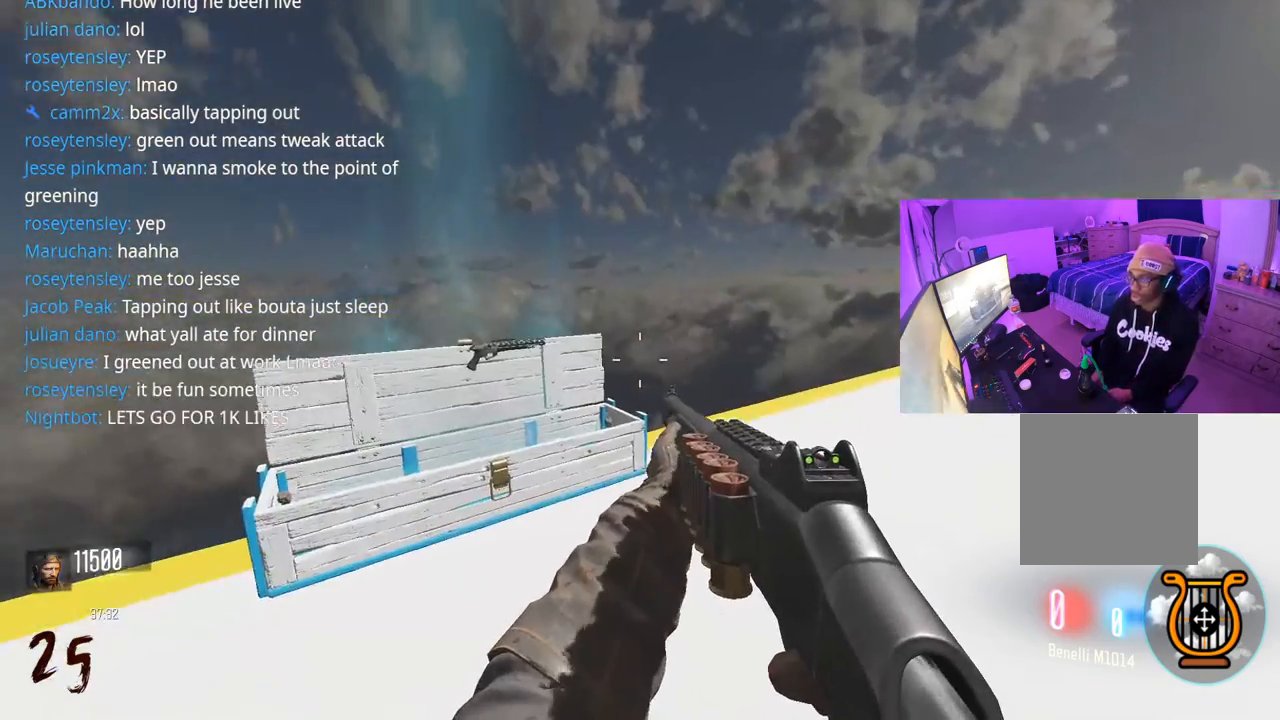
{"buttons": ["X"], "left_stick": "center", "right_stick": "center", "events": [[33, "left_stick", "up"], [117, "right_stick", "center"], [167, "left_stick", "up-right"], [300, "X", "down"], [350, "left_stick", "center"]]}
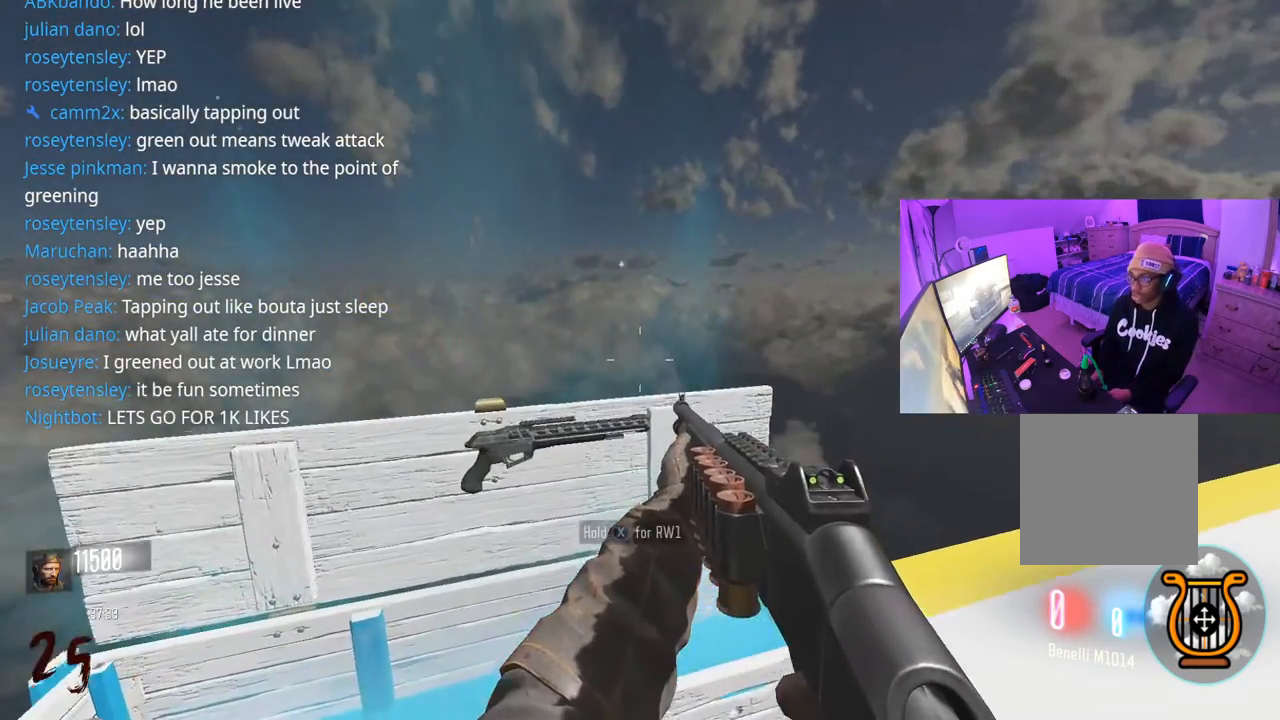
{"buttons": [], "left_stick": "down-left", "right_stick": "center", "events": [[217, "X", "up"], [350, "right_stick", "right"], [417, "left_stick", "down-left"], [483, "right_stick", "center"]]}